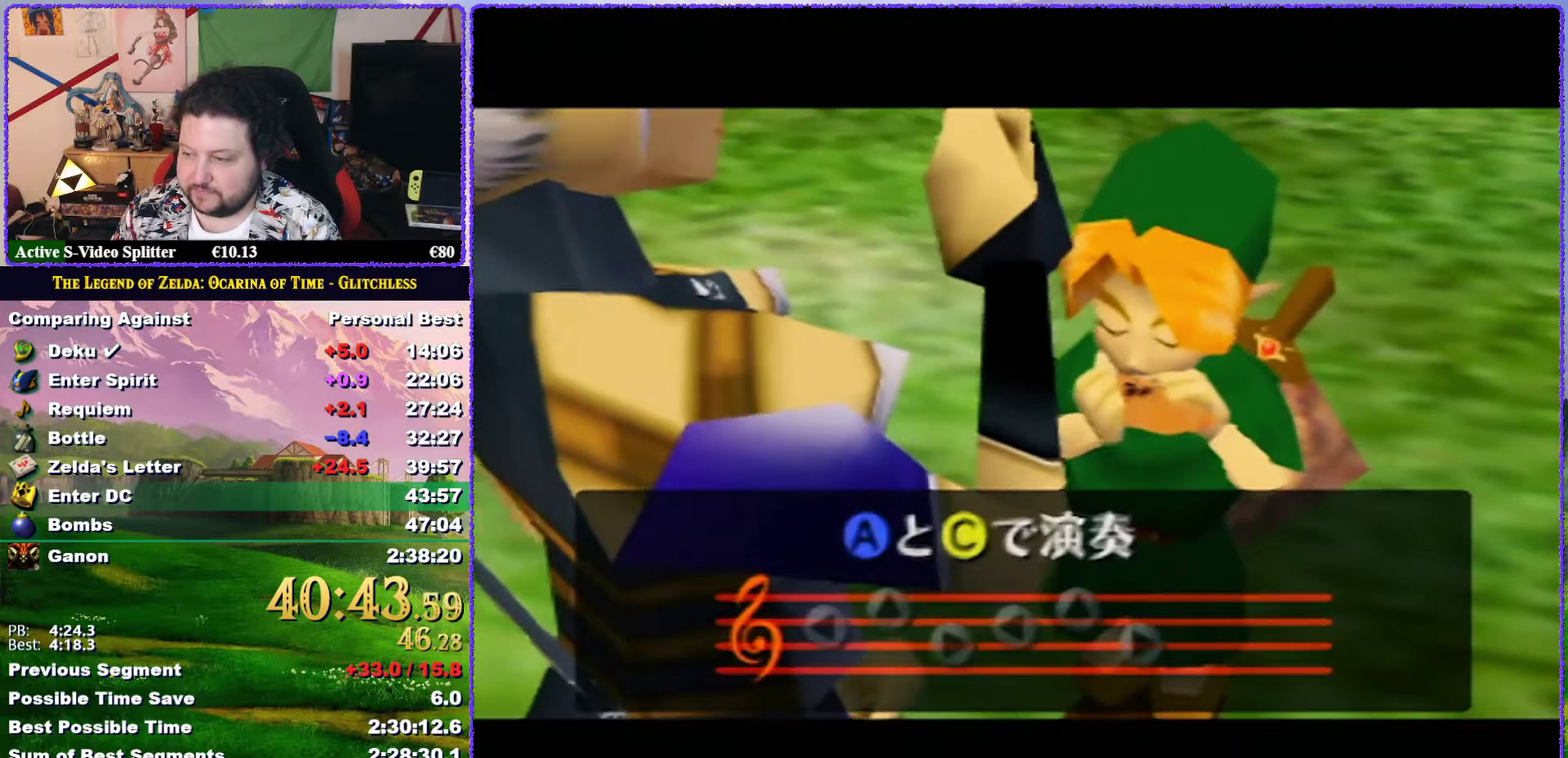
Gameplay with a controller (Nintendo layout); each line is a JSON object with the inputs held at the frame after it. "events" lists button and stick changes between this image and that frame as [ms after this image, input, new state], when the widget could be followed in between. Not read: L3 R3.
{"buttons": ["C_RIGHT"], "left_stick": "center", "events": [[150, "C_LEFT", "down"], [267, "C_LEFT", "up"], [267, "C_UP", "down"], [467, "C_RIGHT", "down"], [467, "C_UP", "up"]]}
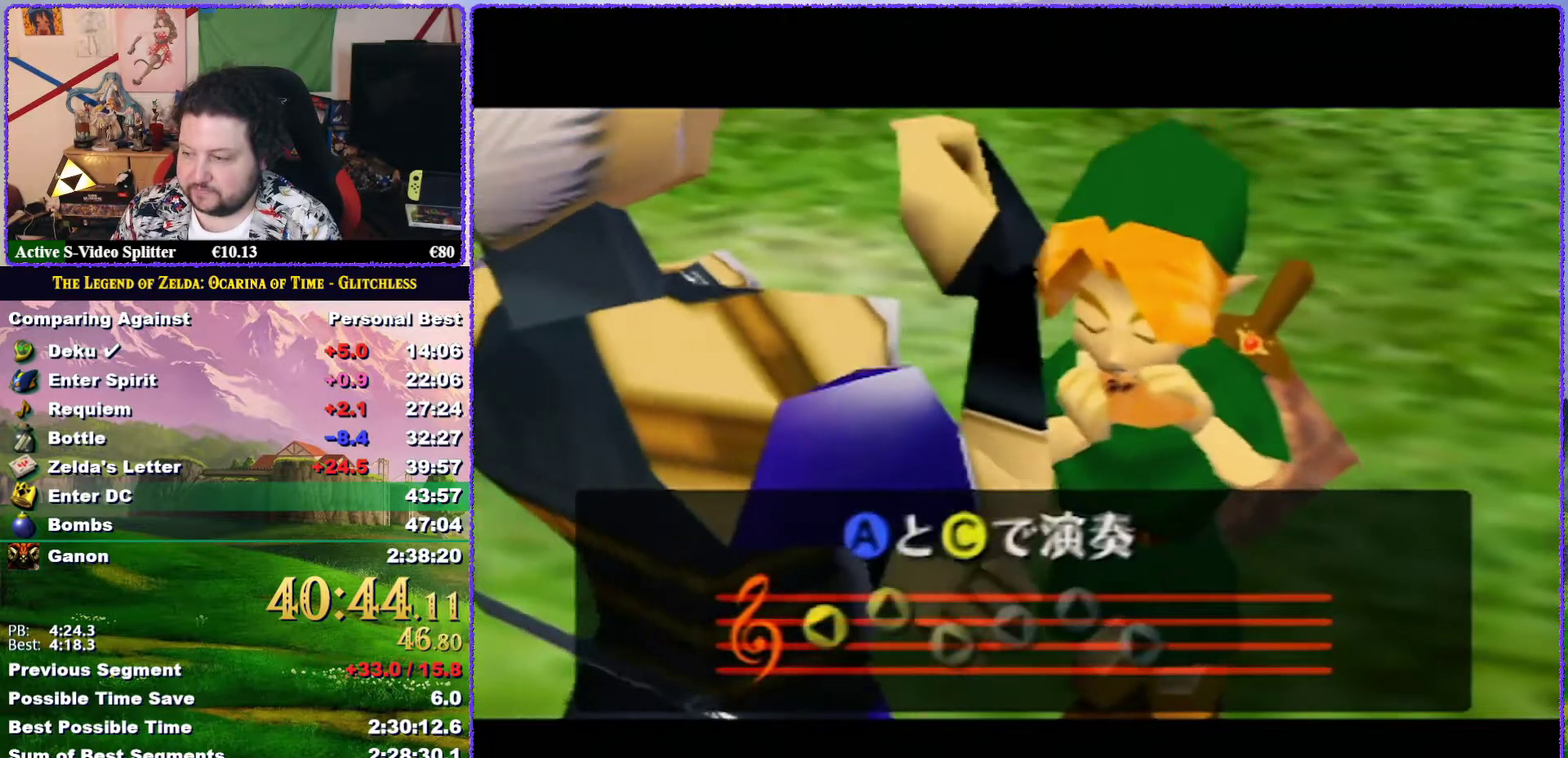
{"buttons": ["C_RIGHT"], "left_stick": "center", "events": [[33, "C_RIGHT", "up"], [167, "C_LEFT", "down"], [267, "C_LEFT", "up"], [300, "C_UP", "down"], [450, "C_RIGHT", "down"], [450, "C_UP", "up"]]}
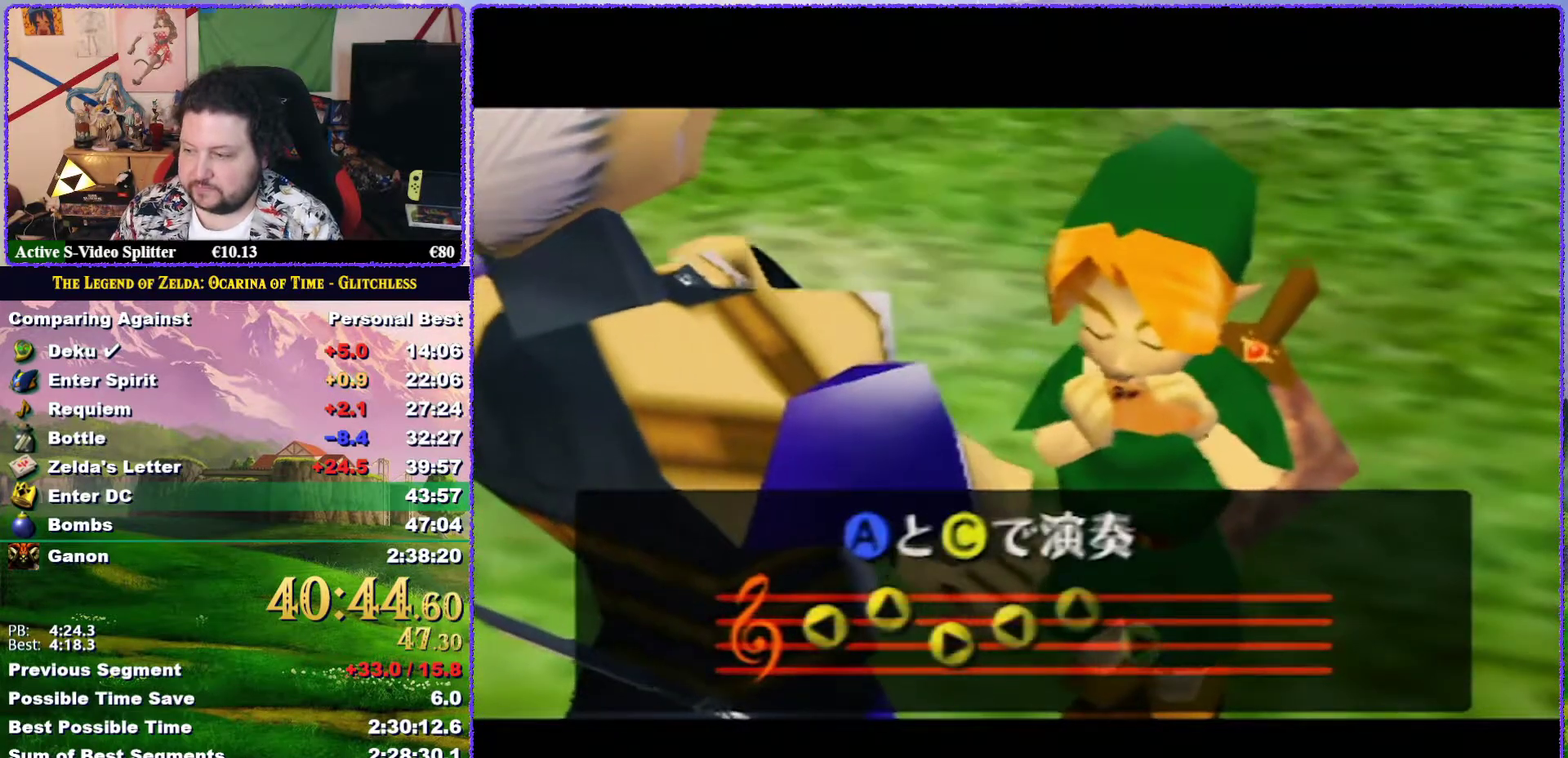
{"buttons": [], "left_stick": "center", "events": [[50, "C_RIGHT", "up"]]}
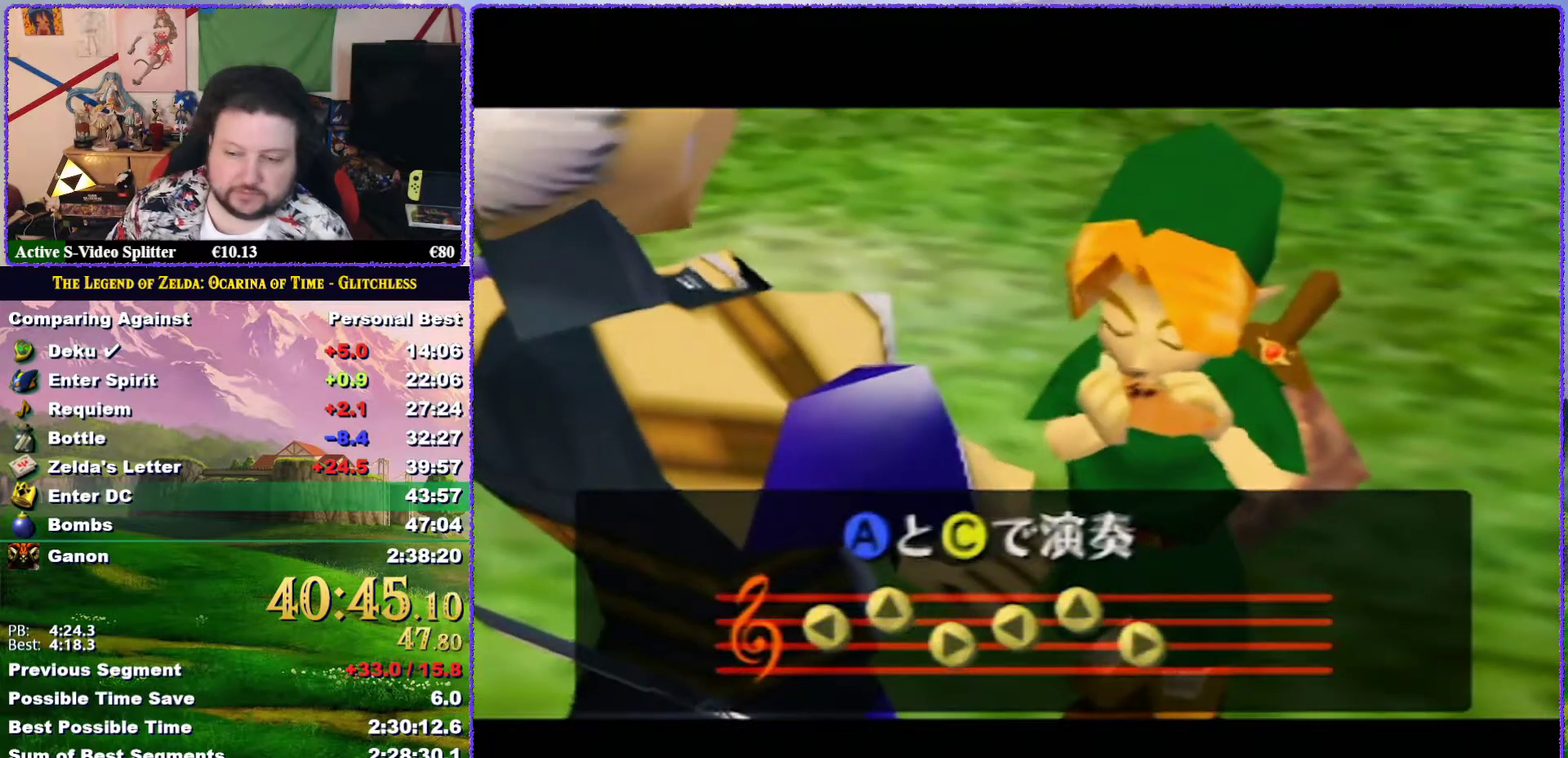
{"buttons": [], "left_stick": "center", "events": [[100, "B", "down"], [150, "B", "up"], [367, "B", "down"], [433, "B", "up"]]}
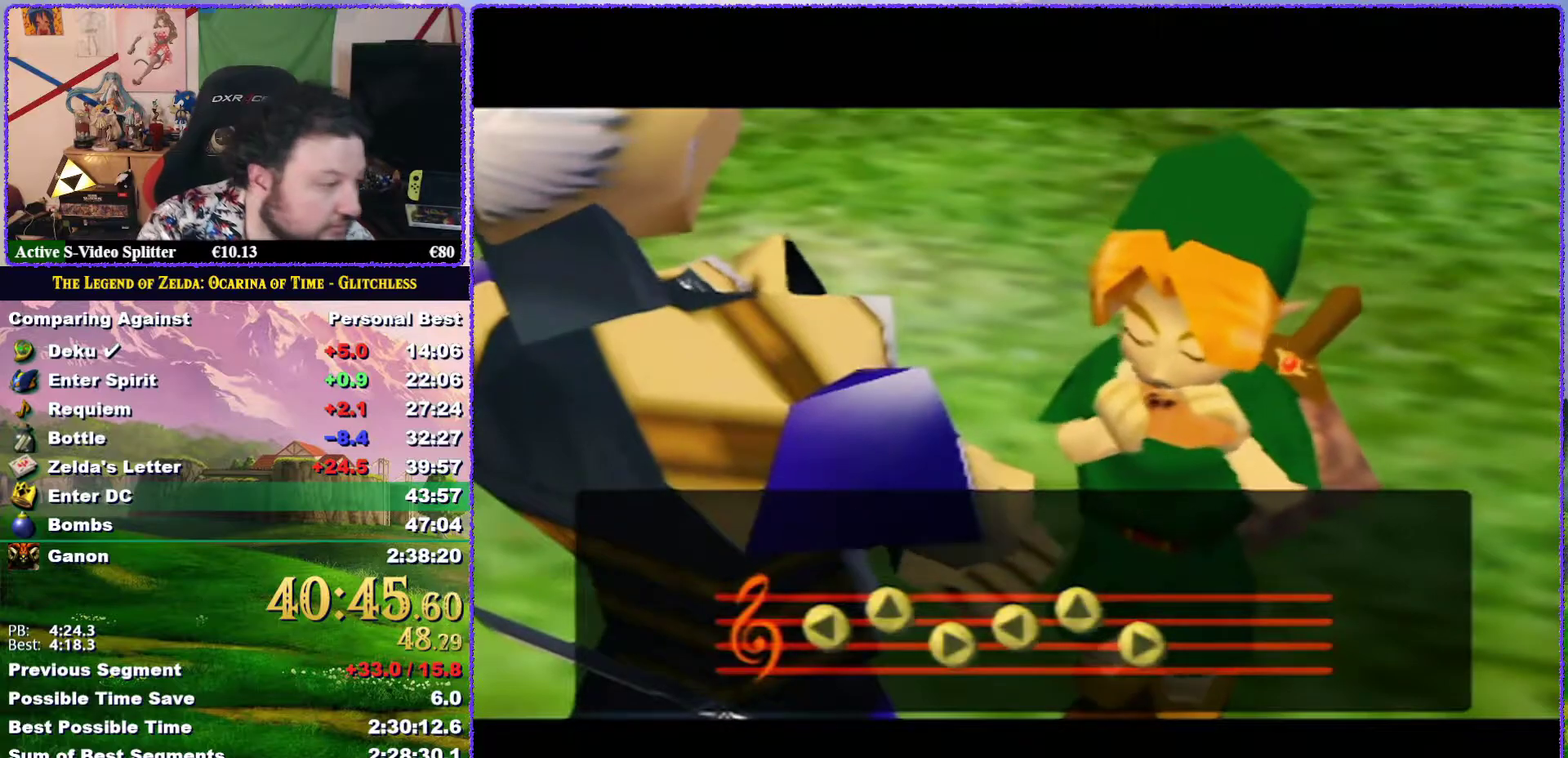
{"buttons": [], "left_stick": "center", "events": [[33, "B", "down"], [100, "B", "up"], [167, "B", "down"], [233, "B", "up"], [333, "B", "down"], [400, "B", "up"]]}
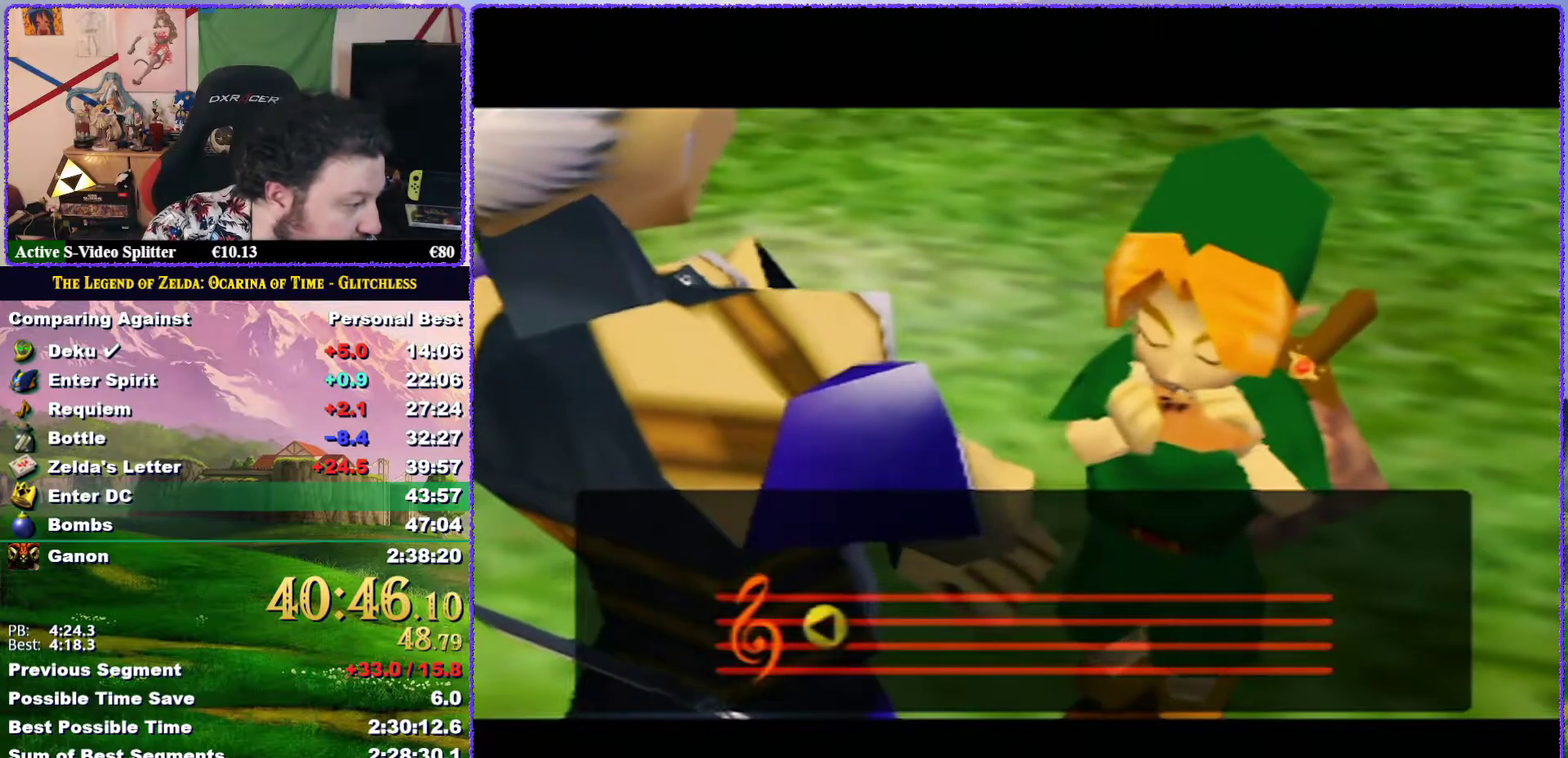
{"buttons": [], "left_stick": "center", "events": [[400, "B", "down"], [467, "B", "up"]]}
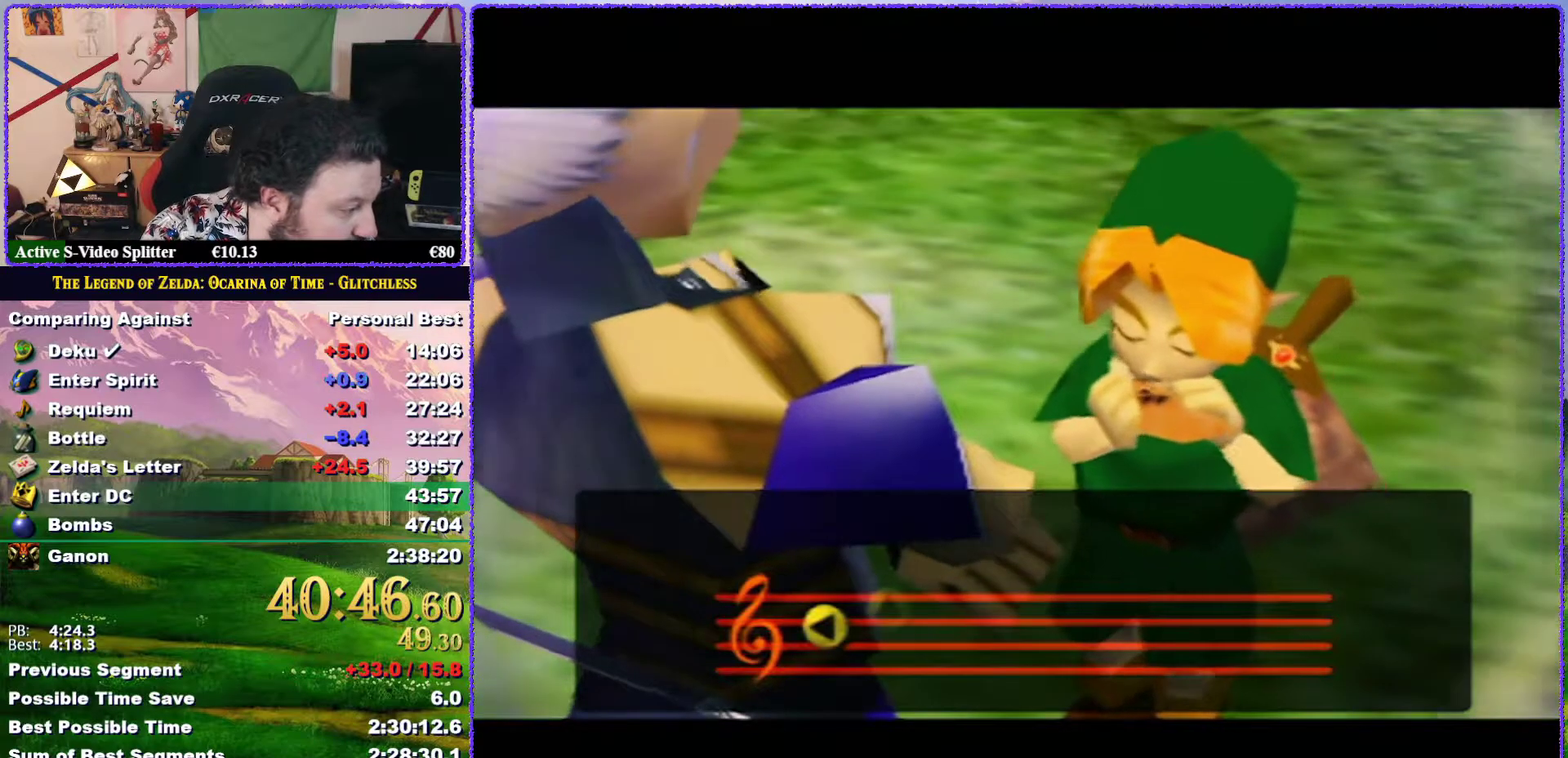
{"buttons": ["A", "B"], "left_stick": "center", "events": [[33, "A", "down"], [83, "A", "up"], [483, "A", "down"], [483, "B", "down"]]}
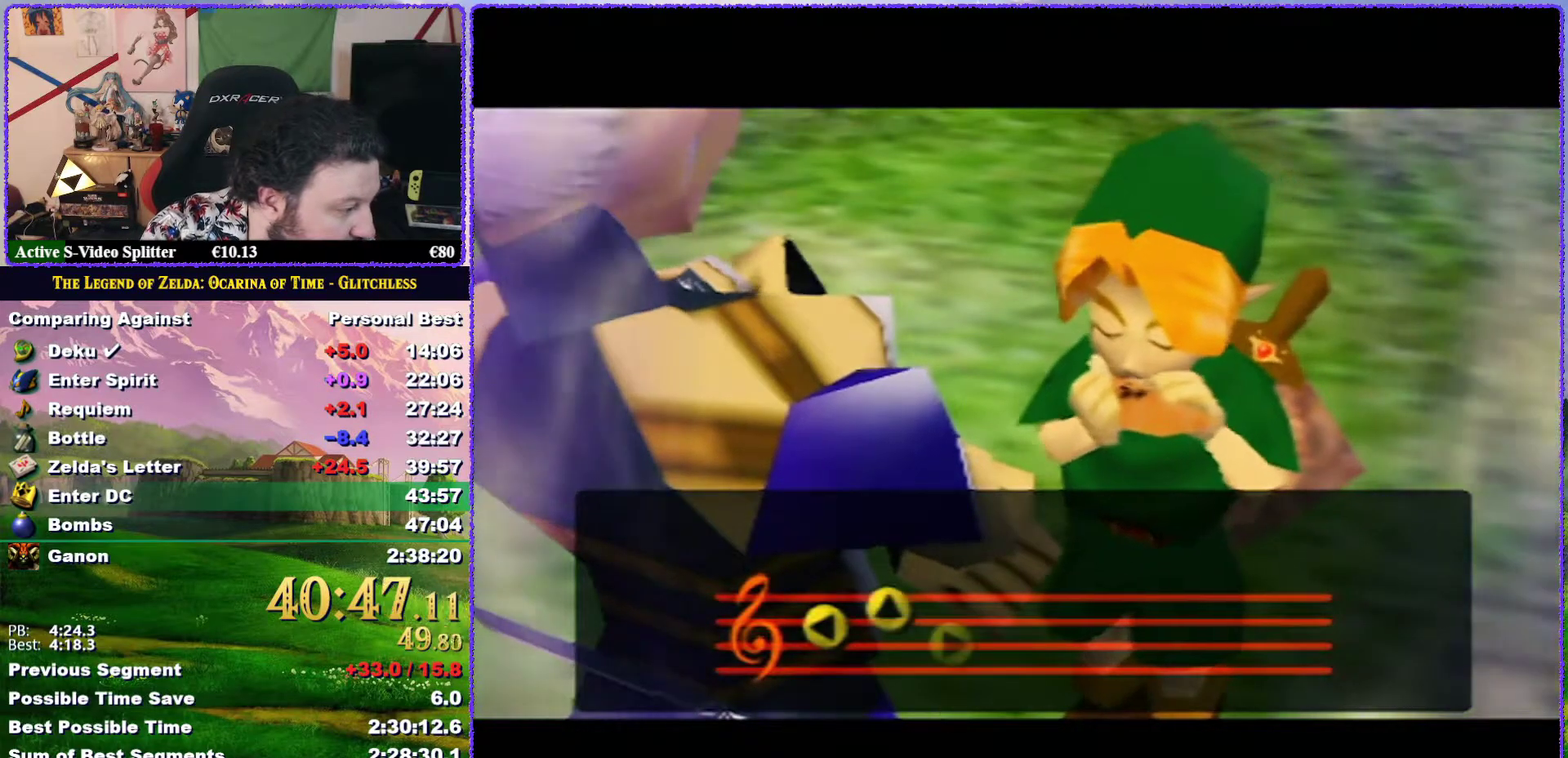
{"buttons": [], "left_stick": "center", "events": [[50, "A", "up"], [50, "B", "up"], [133, "A", "down"], [133, "B", "down"], [200, "A", "up"], [200, "B", "up"], [283, "B", "down"], [350, "B", "up"]]}
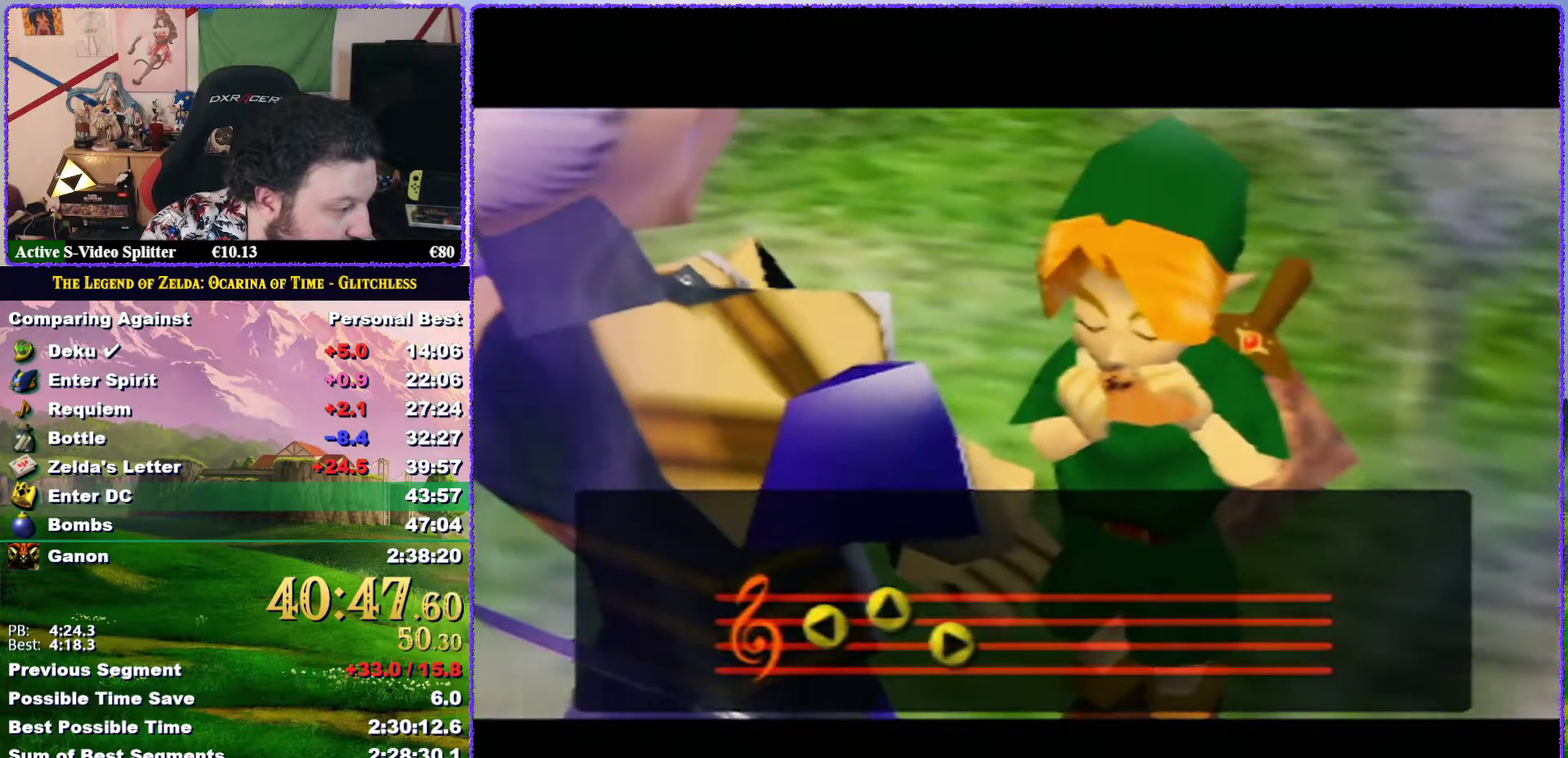
{"buttons": ["A", "B"], "left_stick": "center", "events": [[83, "B", "down"], [150, "B", "up"], [200, "B", "down"], [283, "B", "up"], [500, "A", "down"], [500, "B", "down"]]}
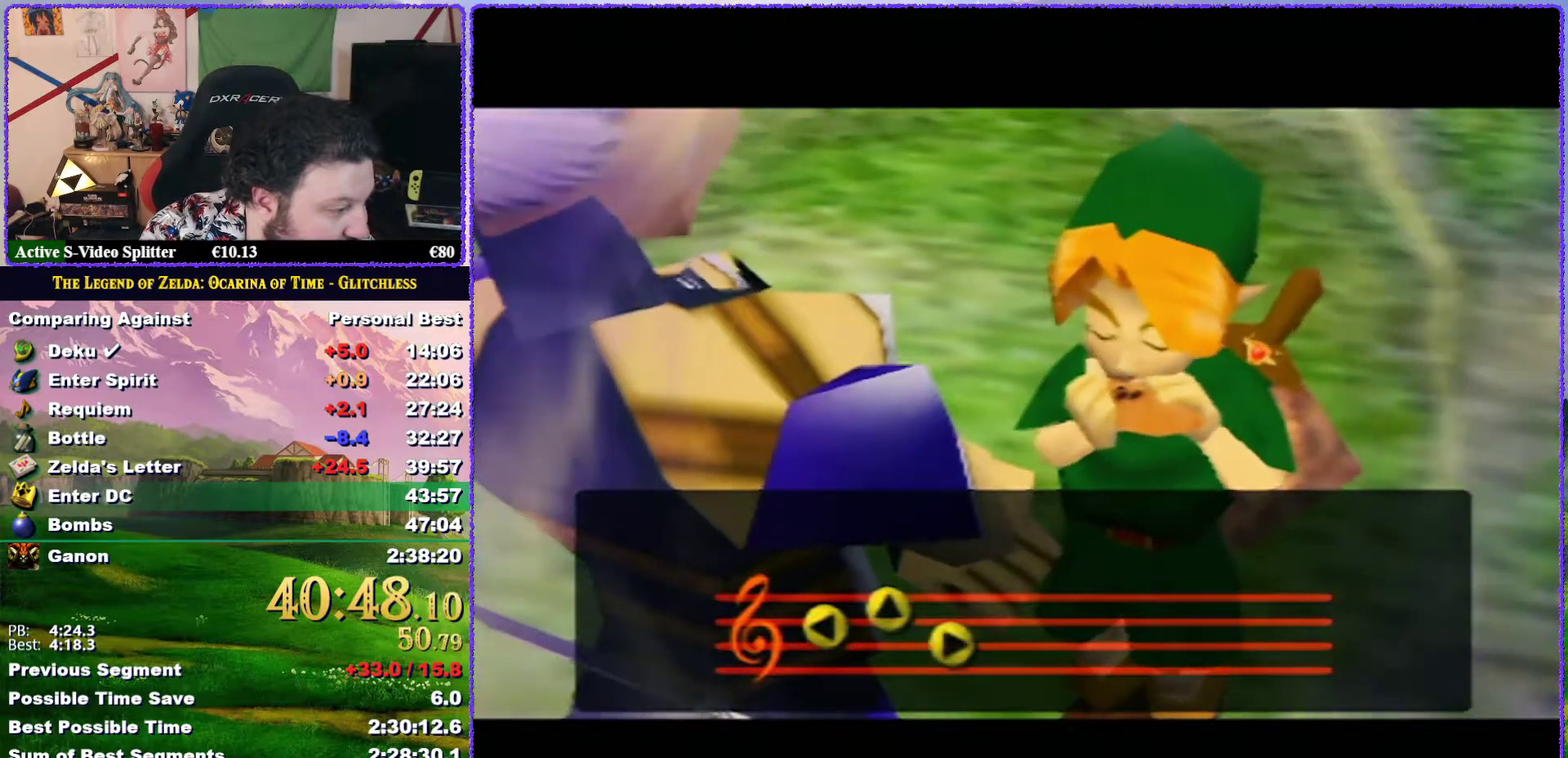
{"buttons": [], "left_stick": "center", "events": [[83, "A", "up"], [83, "B", "up"], [283, "A", "down"], [283, "B", "down"], [367, "A", "up"], [367, "B", "up"], [433, "B", "down"], [500, "B", "up"]]}
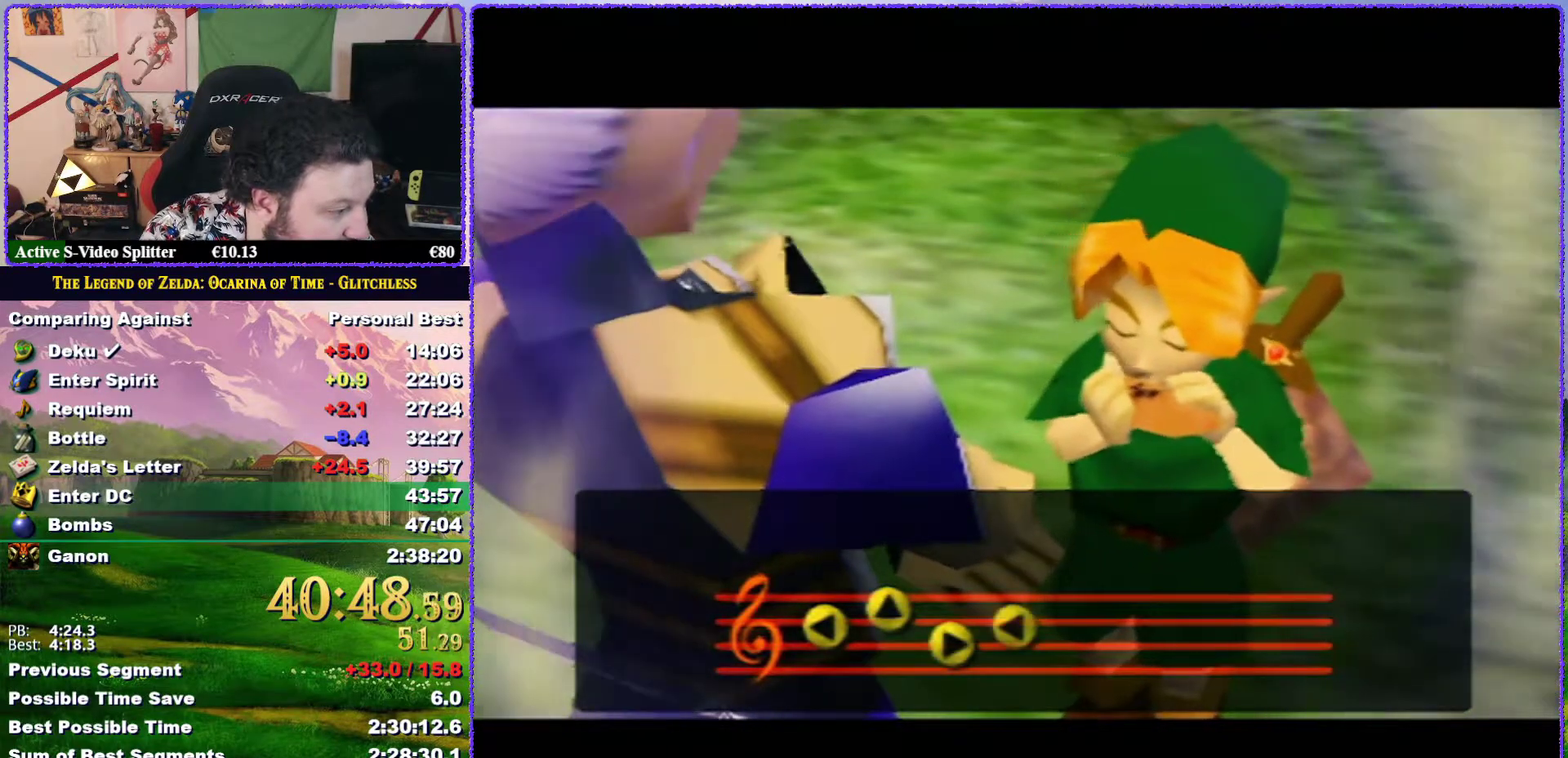
{"buttons": [], "left_stick": "center", "events": [[100, "B", "down"], [167, "B", "up"], [233, "B", "down"], [450, "B", "up"]]}
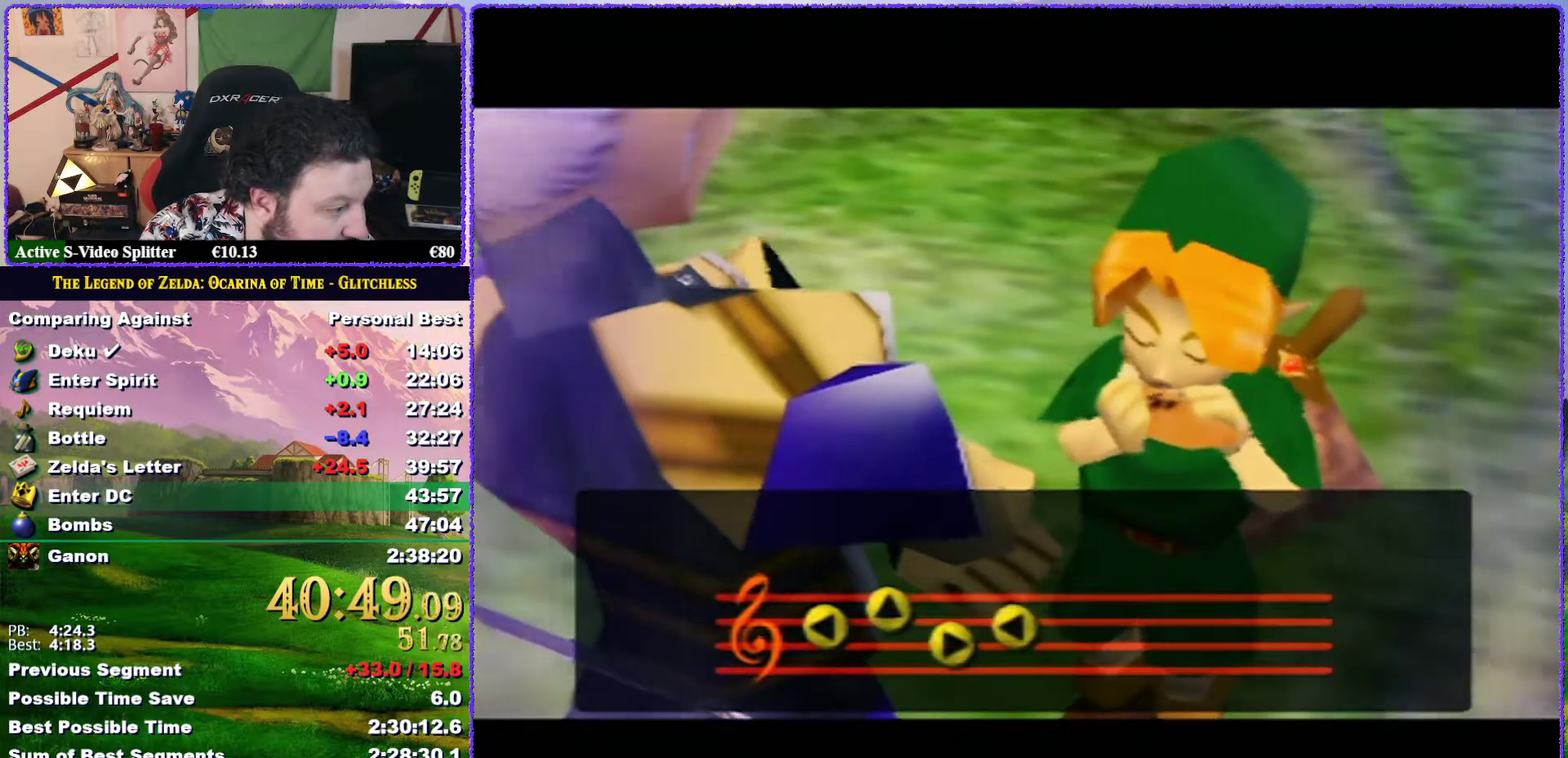
{"buttons": ["B"], "left_stick": "center", "events": [[167, "A", "down"], [167, "B", "down"], [233, "A", "up"], [267, "B", "up"], [433, "A", "down"], [433, "B", "down"], [500, "A", "up"]]}
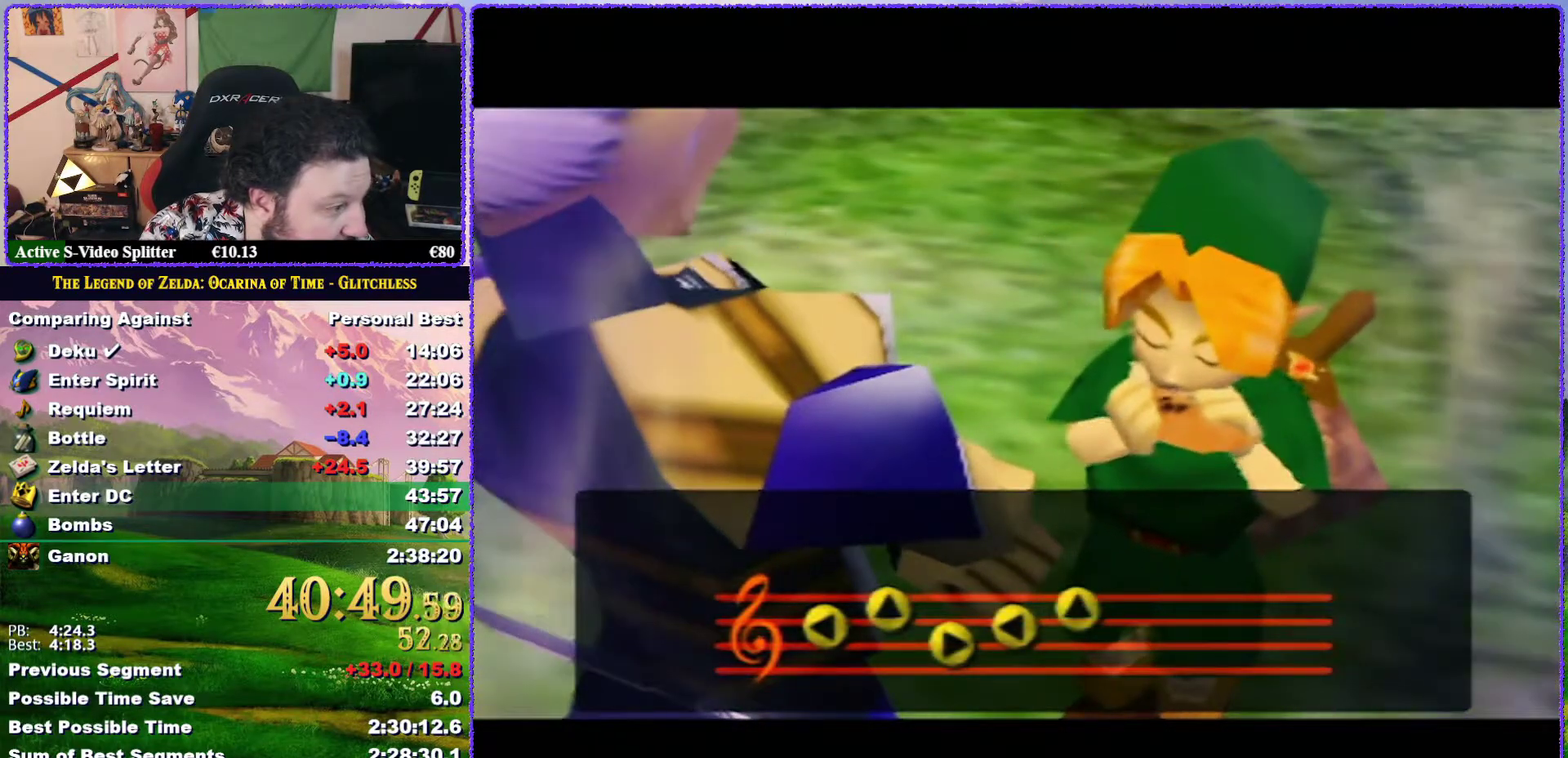
{"buttons": [], "left_stick": "center", "events": [[33, "B", "up"], [283, "B", "down"], [367, "B", "up"], [433, "B", "down"], [500, "B", "up"]]}
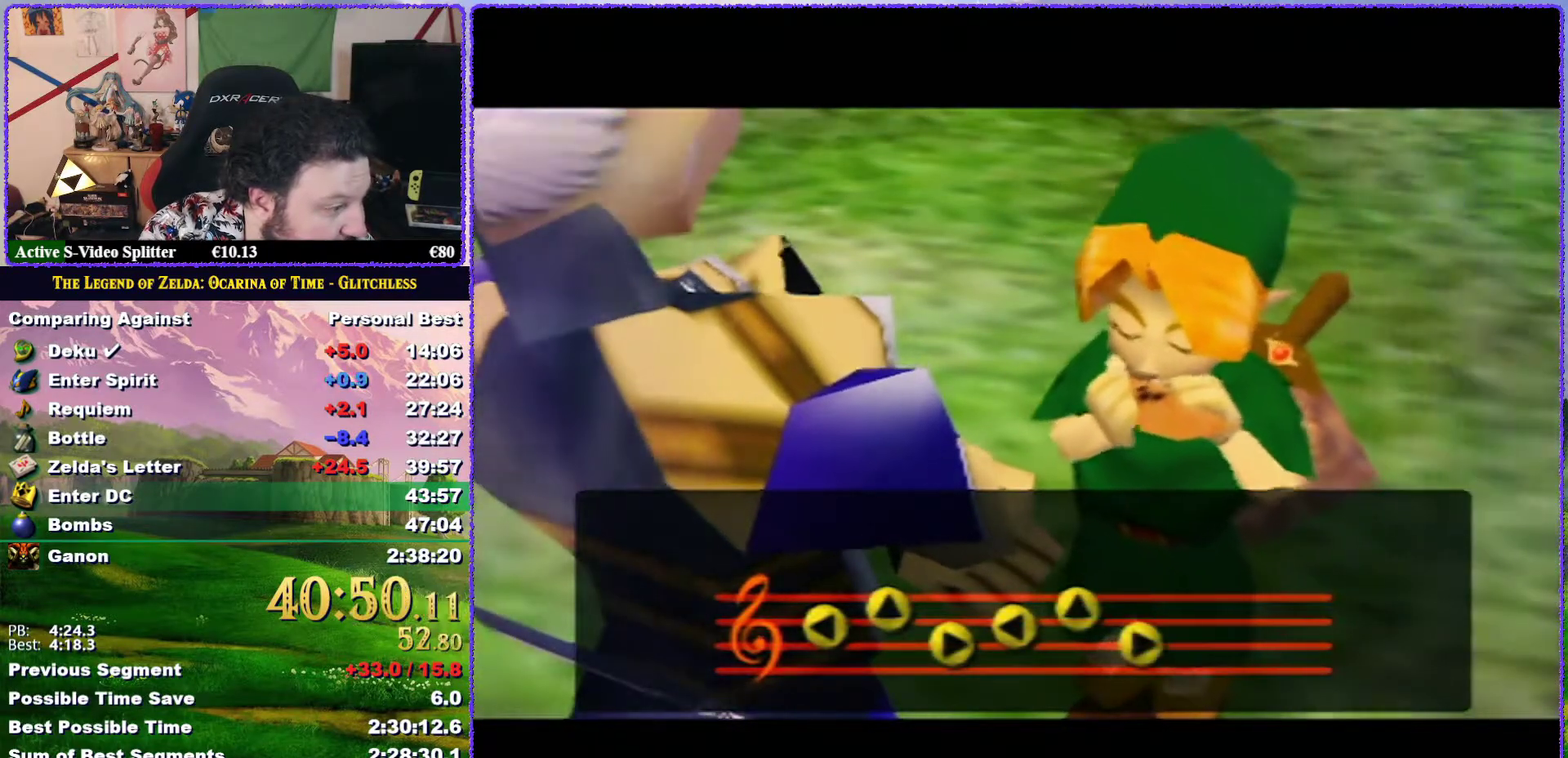
{"buttons": [], "left_stick": "center", "events": [[83, "B", "down"], [150, "B", "up"], [233, "A", "down"], [233, "B", "down"], [300, "A", "up"], [300, "B", "up"], [383, "B", "down"], [433, "B", "up"]]}
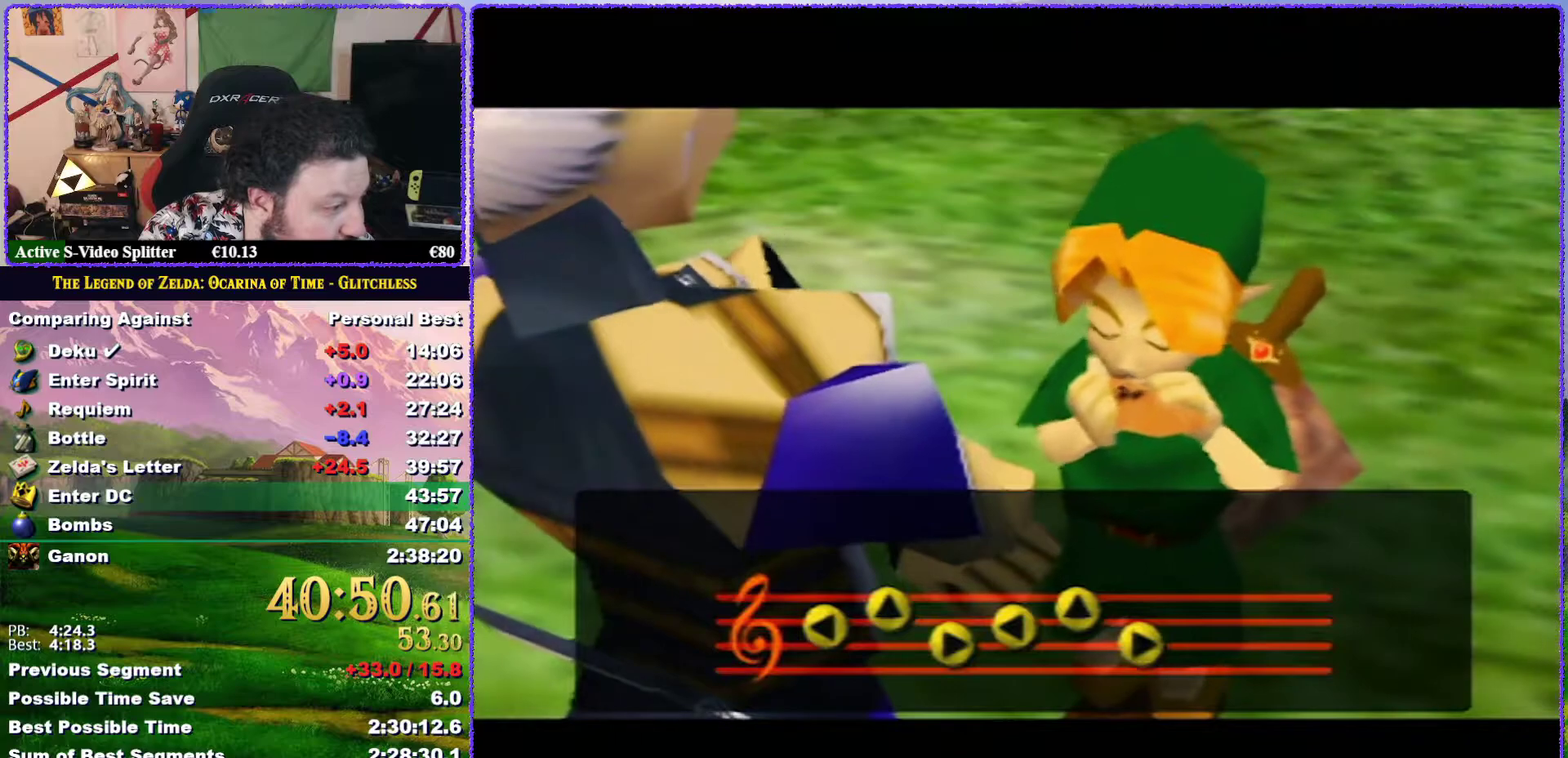
{"buttons": ["A", "B"], "left_stick": "center", "events": [[50, "B", "down"], [100, "B", "up"], [200, "B", "down"], [250, "B", "up"], [317, "A", "down"], [317, "B", "down"], [383, "A", "up"], [383, "B", "up"], [483, "A", "down"], [483, "B", "down"]]}
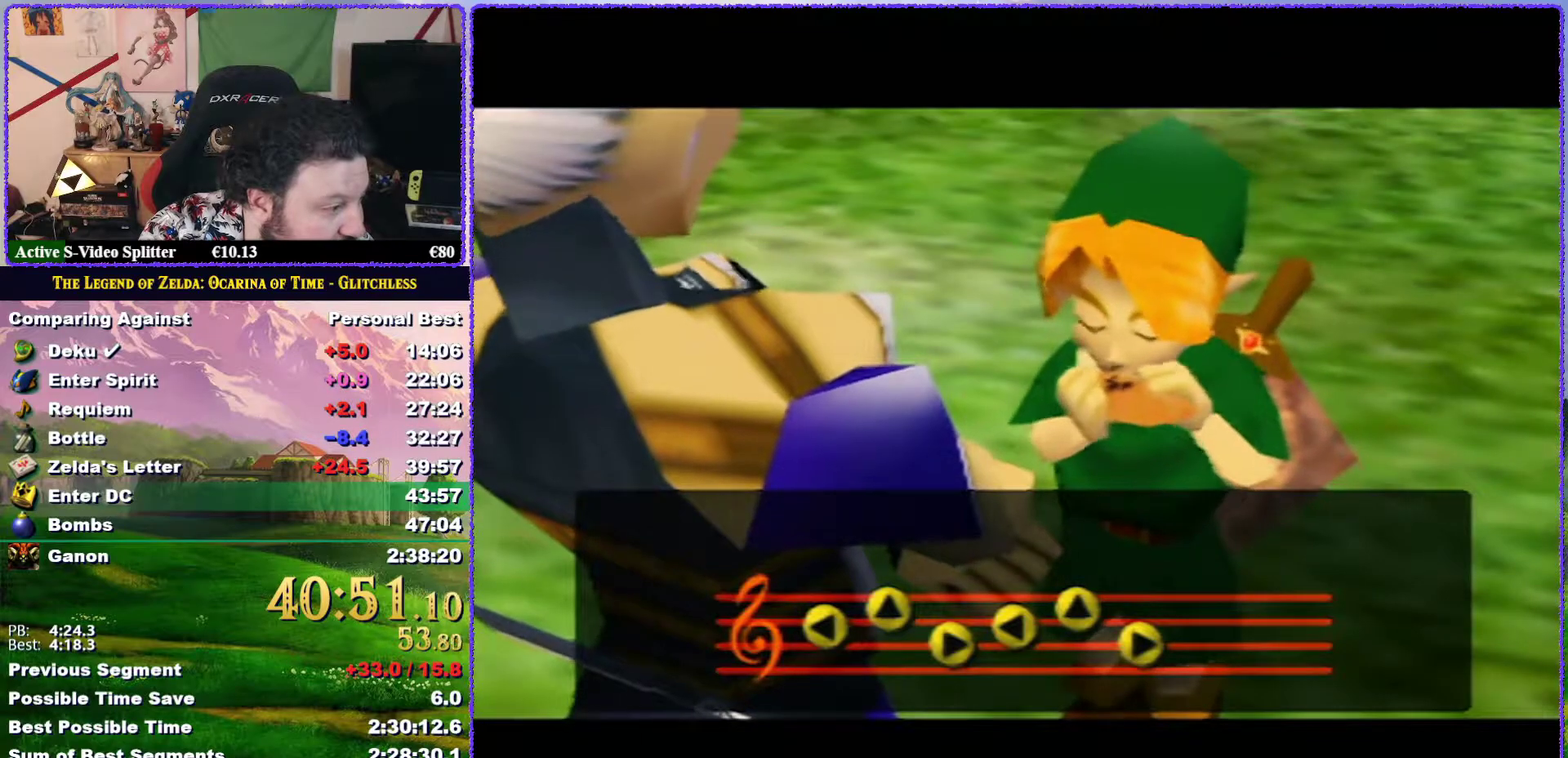
{"buttons": [], "left_stick": "center", "events": [[33, "A", "up"], [33, "B", "up"], [133, "B", "down"], [200, "B", "up"], [450, "B", "down"], [500, "B", "up"]]}
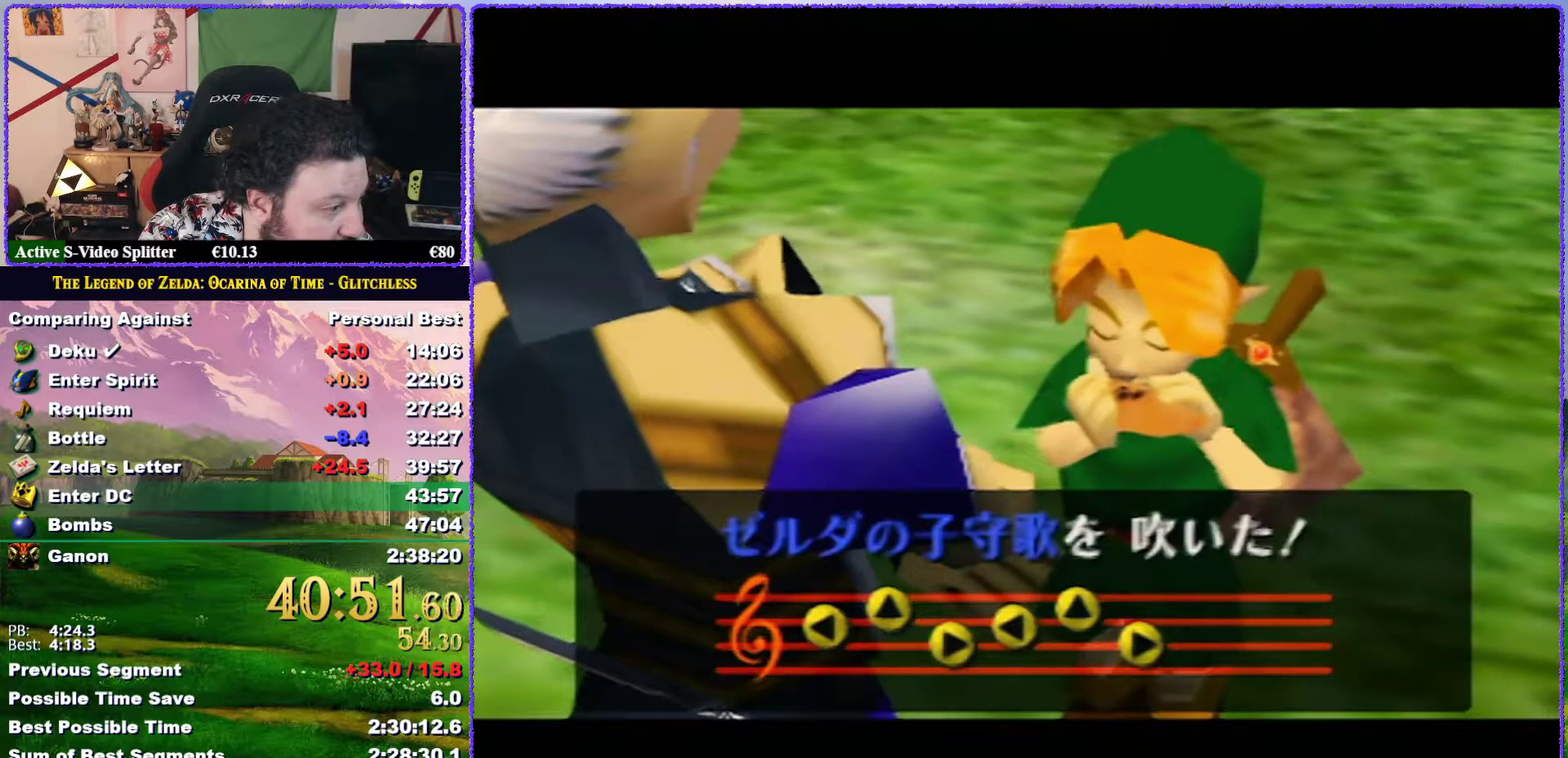
{"buttons": [], "left_stick": "center", "events": [[67, "A", "down"], [67, "B", "down"], [167, "A", "up"], [167, "B", "up"], [417, "A", "down"], [417, "B", "down"], [467, "A", "up"], [467, "B", "up"]]}
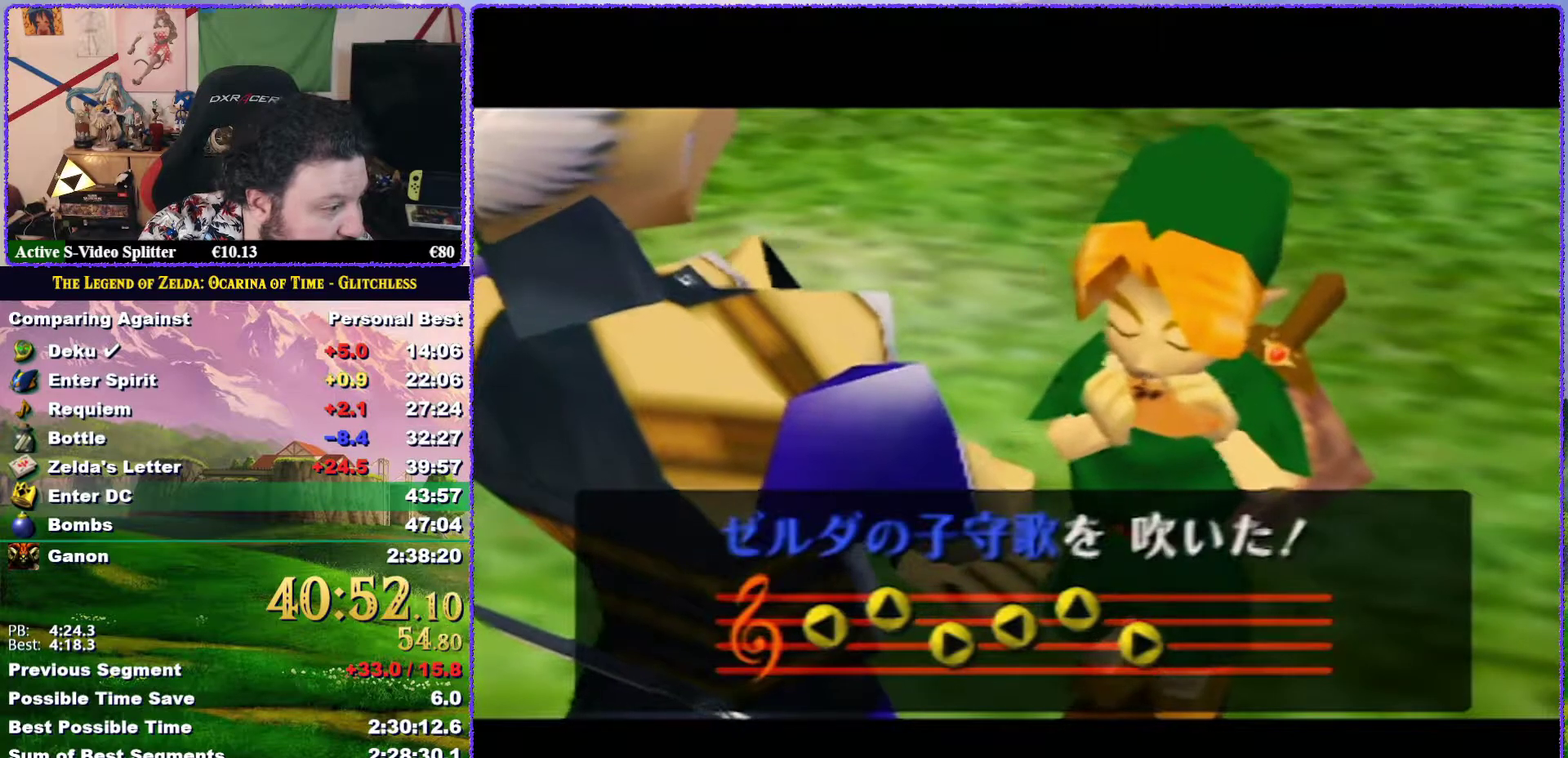
{"buttons": [], "left_stick": "center", "events": [[83, "B", "down"], [100, "A", "down"], [150, "A", "up"], [150, "B", "up"], [233, "B", "down"], [250, "A", "down"], [300, "A", "up"], [333, "B", "up"], [383, "B", "down"], [450, "B", "up"]]}
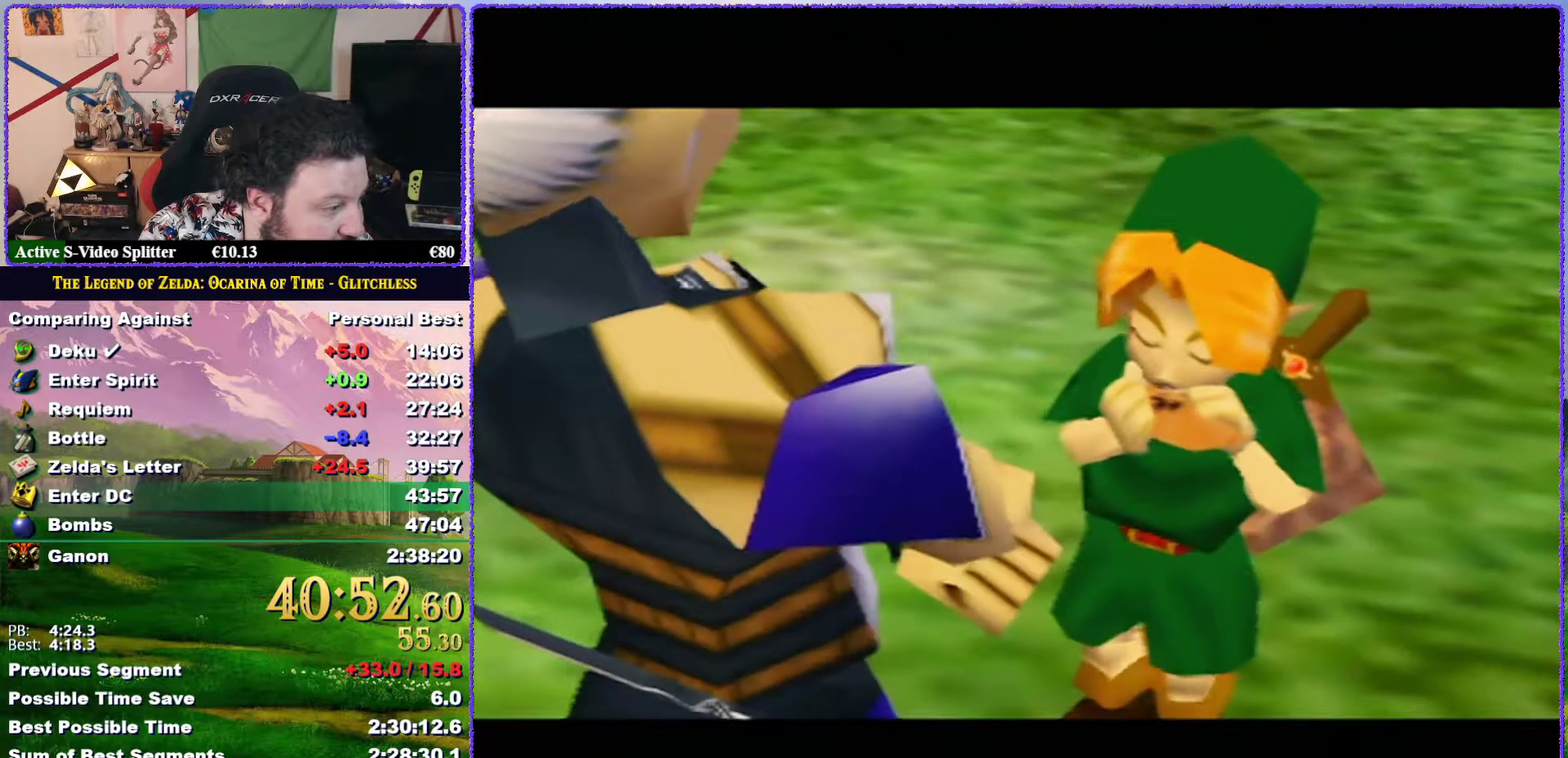
{"buttons": [], "left_stick": "center", "events": [[33, "A", "down"], [33, "B", "down"], [100, "A", "up"], [133, "B", "up"], [183, "A", "down"], [183, "B", "down"], [250, "A", "up"], [250, "B", "up"], [367, "A", "down"], [367, "B", "down"], [417, "A", "up"], [417, "B", "up"]]}
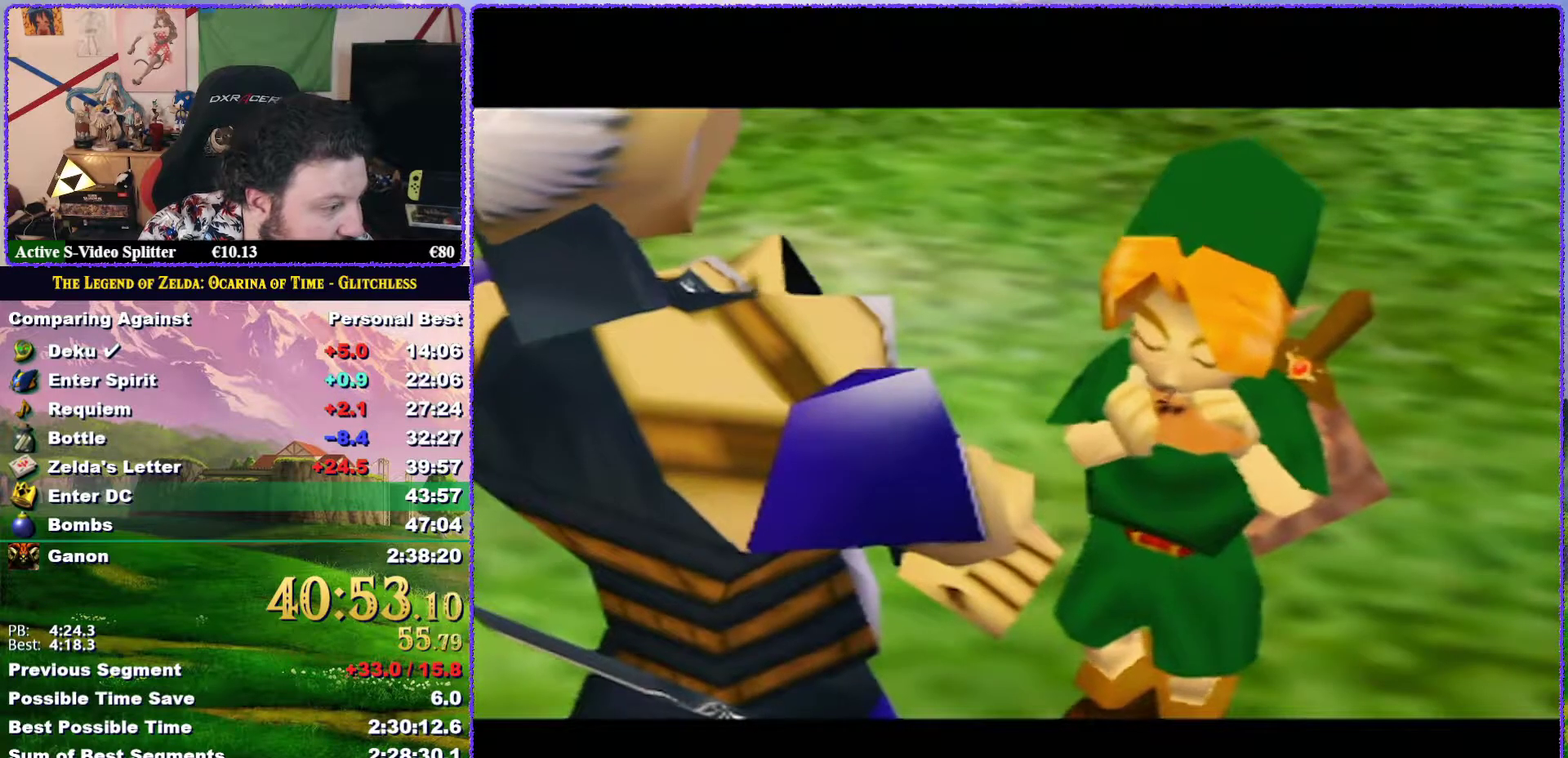
{"buttons": ["A", "B"], "left_stick": "center", "events": [[167, "A", "down"], [167, "B", "down"], [250, "A", "up"], [250, "B", "up"], [350, "A", "down"], [350, "B", "down"], [400, "A", "up"], [400, "B", "up"], [467, "A", "down"], [467, "B", "down"]]}
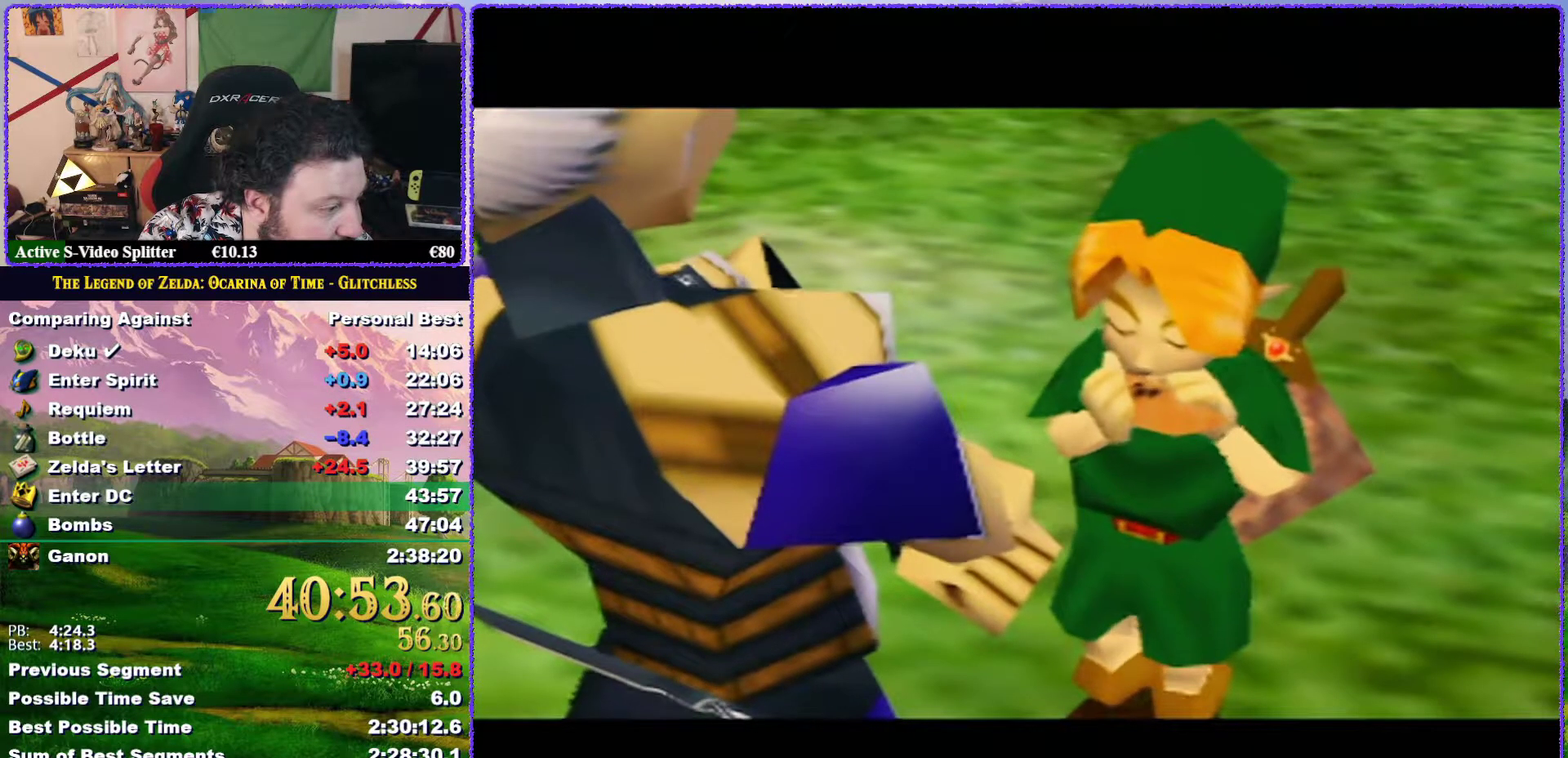
{"buttons": ["A", "B"], "left_stick": "center", "events": [[50, "A", "up"], [50, "B", "up"], [133, "A", "down"], [133, "B", "down"], [200, "A", "up"], [200, "B", "up"], [300, "A", "down"], [300, "B", "down"], [350, "B", "up"], [383, "A", "up"], [433, "A", "down"], [433, "B", "down"]]}
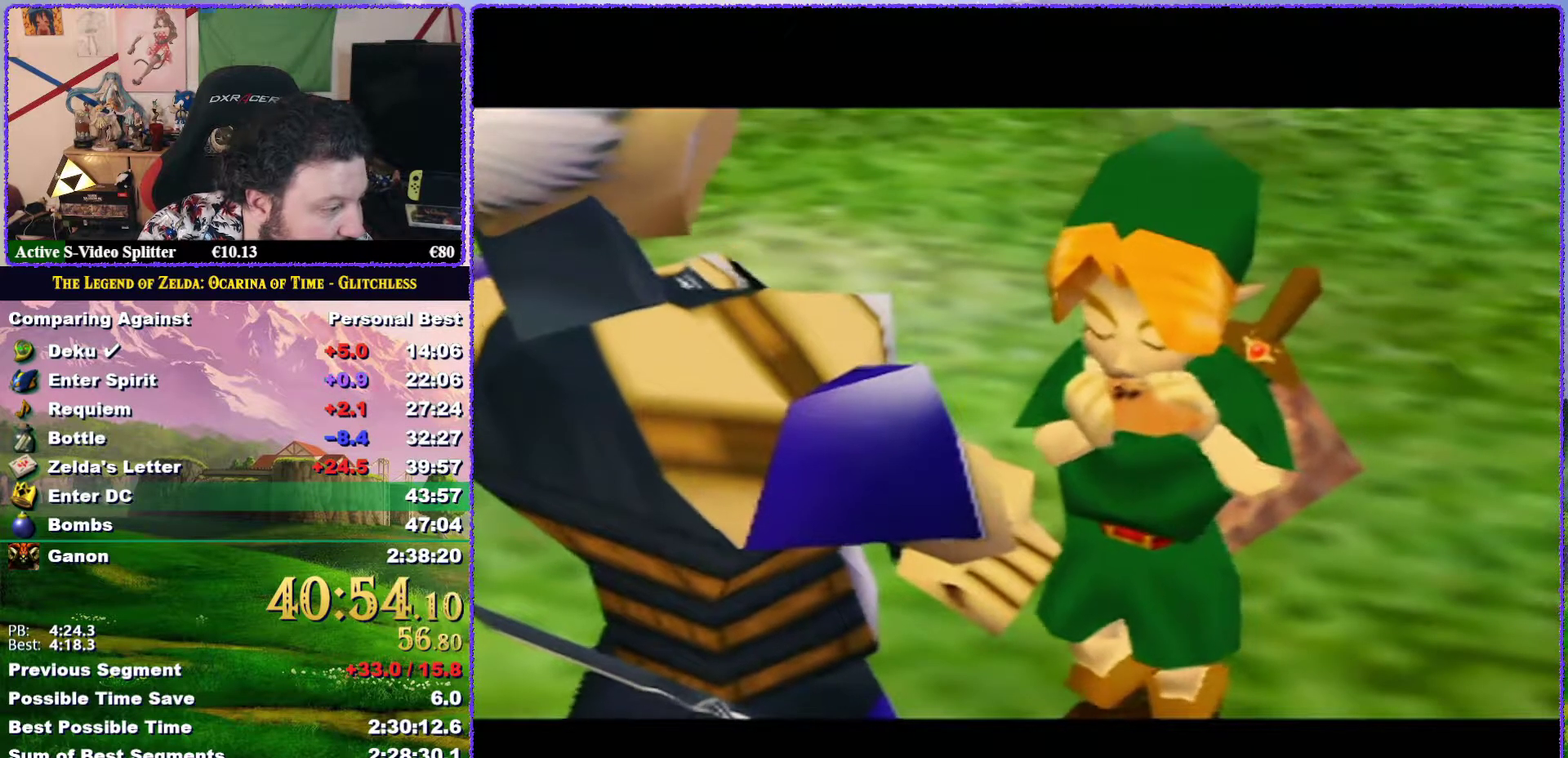
{"buttons": ["A"], "left_stick": "center", "events": [[17, "A", "up"], [17, "B", "up"], [133, "A", "down"], [133, "B", "down"], [200, "B", "up"], [217, "A", "up"], [267, "A", "down"], [267, "B", "down"], [367, "A", "up"], [367, "B", "up"], [417, "A", "down"]]}
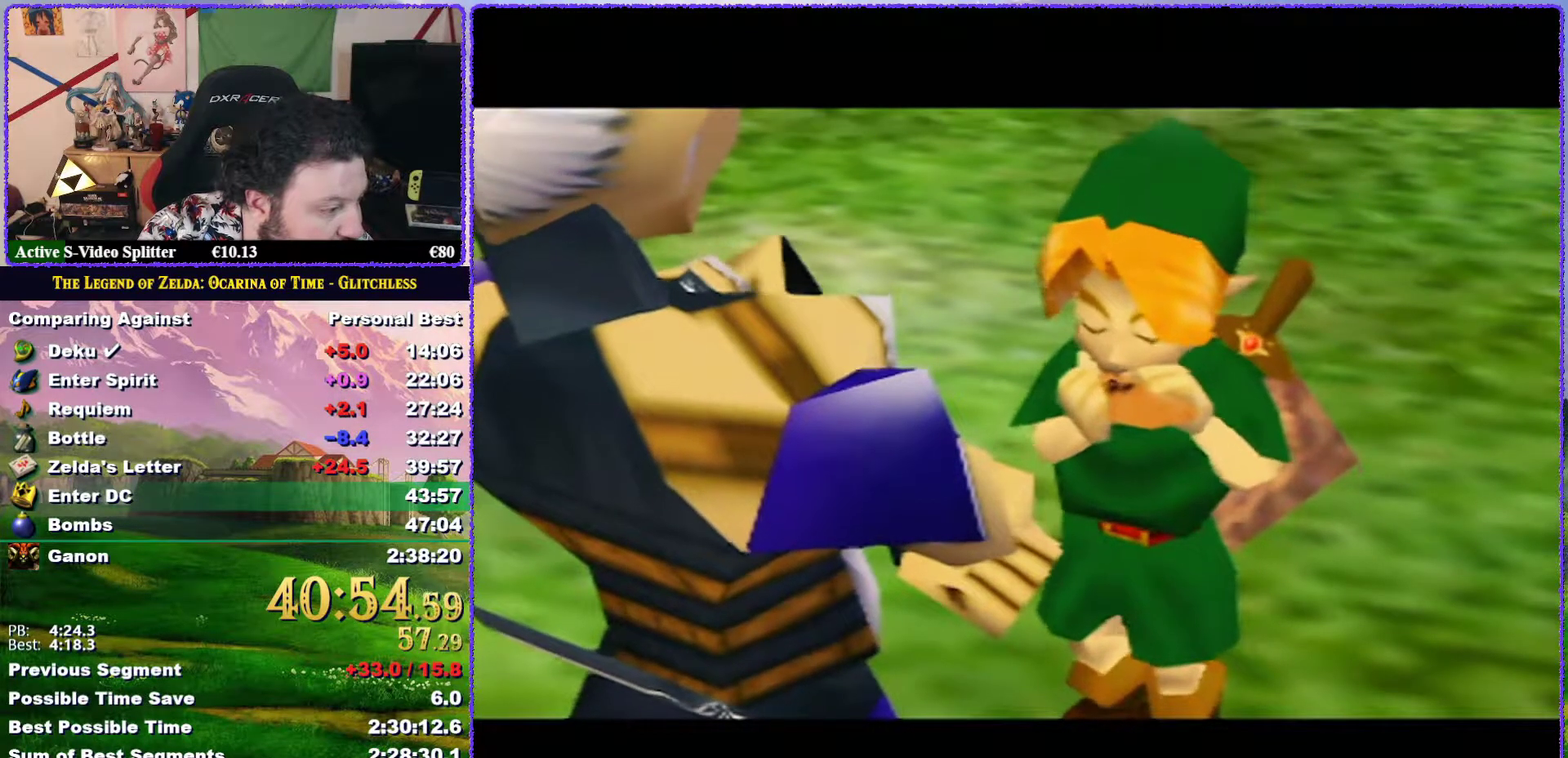
{"buttons": [], "left_stick": "center", "events": [[17, "A", "up"], [100, "A", "down"], [100, "B", "down"], [167, "A", "up"], [167, "B", "up"], [267, "A", "down"], [267, "B", "down"], [333, "A", "up"], [333, "B", "up"], [417, "A", "down"], [417, "B", "down"], [483, "A", "up"], [483, "B", "up"]]}
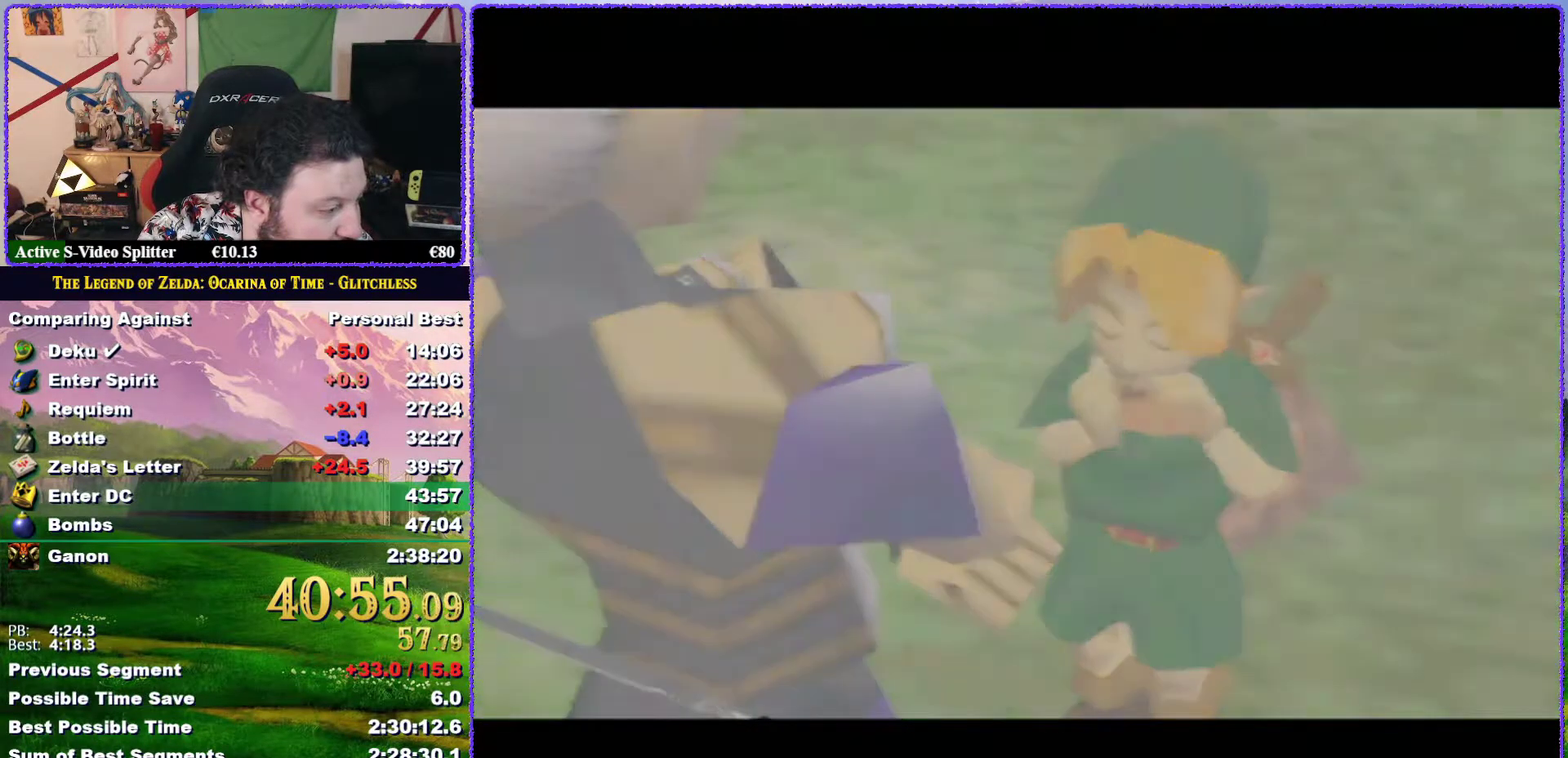
{"buttons": [], "left_stick": "center", "events": [[83, "A", "down"], [83, "B", "down"], [133, "A", "up"], [133, "B", "up"], [383, "A", "down"], [383, "B", "down"], [450, "A", "up"], [450, "B", "up"]]}
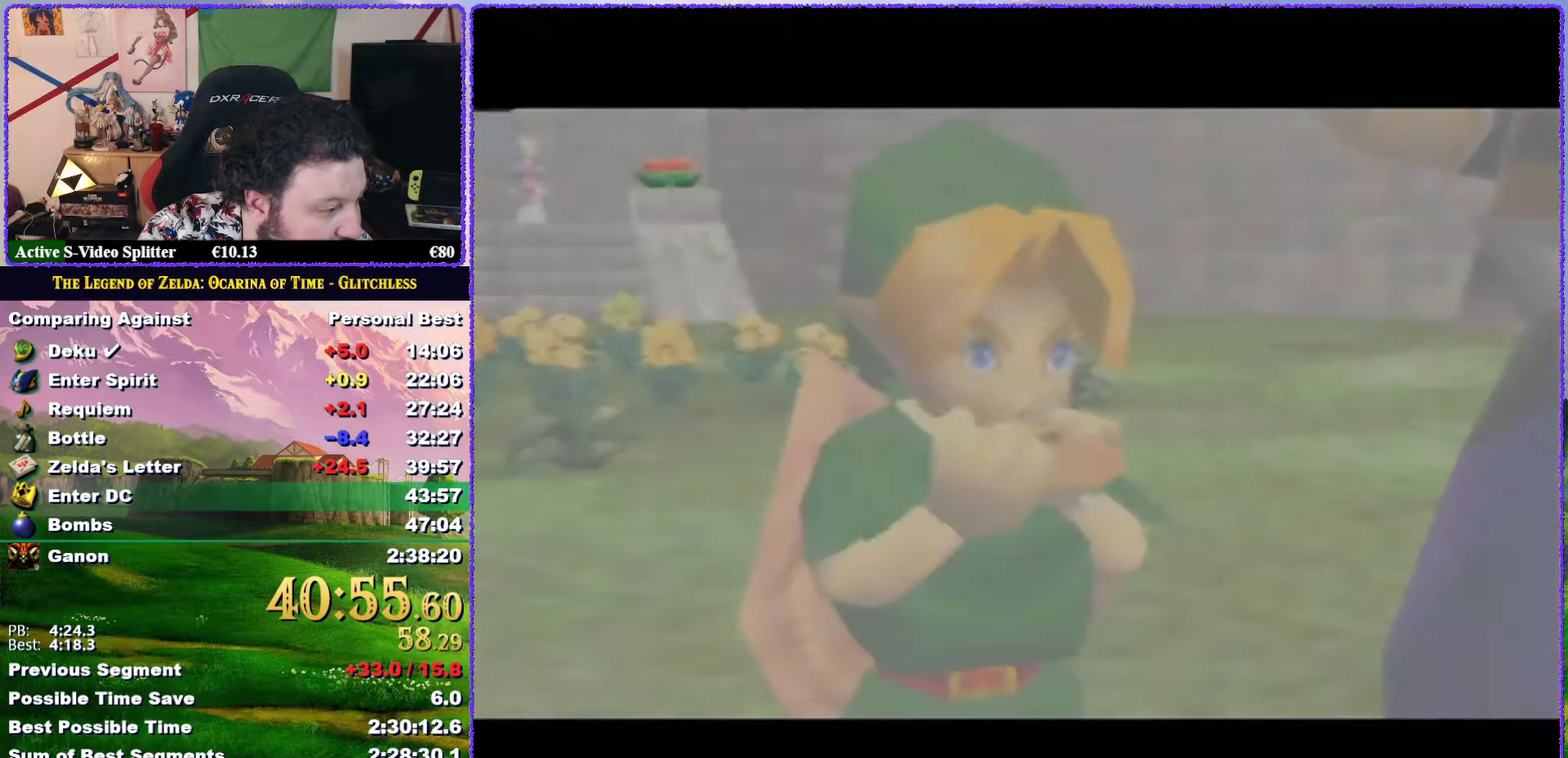
{"buttons": [], "left_stick": "center", "events": [[183, "A", "down"], [183, "B", "down"], [250, "A", "up"], [250, "B", "up"], [350, "A", "down"], [350, "B", "down"], [417, "A", "up"], [417, "B", "up"]]}
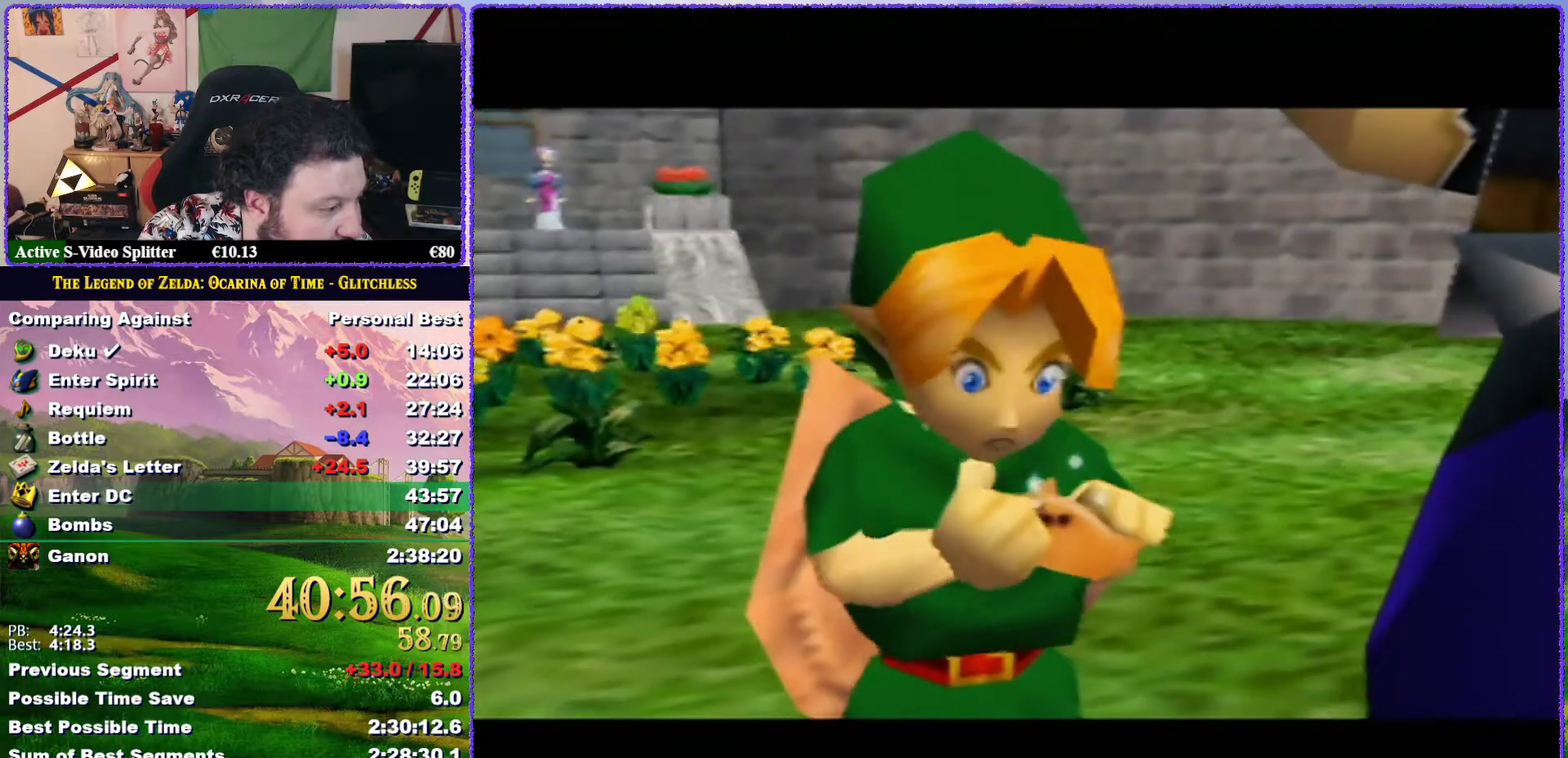
{"buttons": [], "left_stick": "center", "events": [[167, "A", "down"], [167, "B", "down"], [233, "A", "up"], [233, "B", "up"], [333, "A", "down"], [333, "B", "down"], [400, "A", "up"], [400, "B", "up"]]}